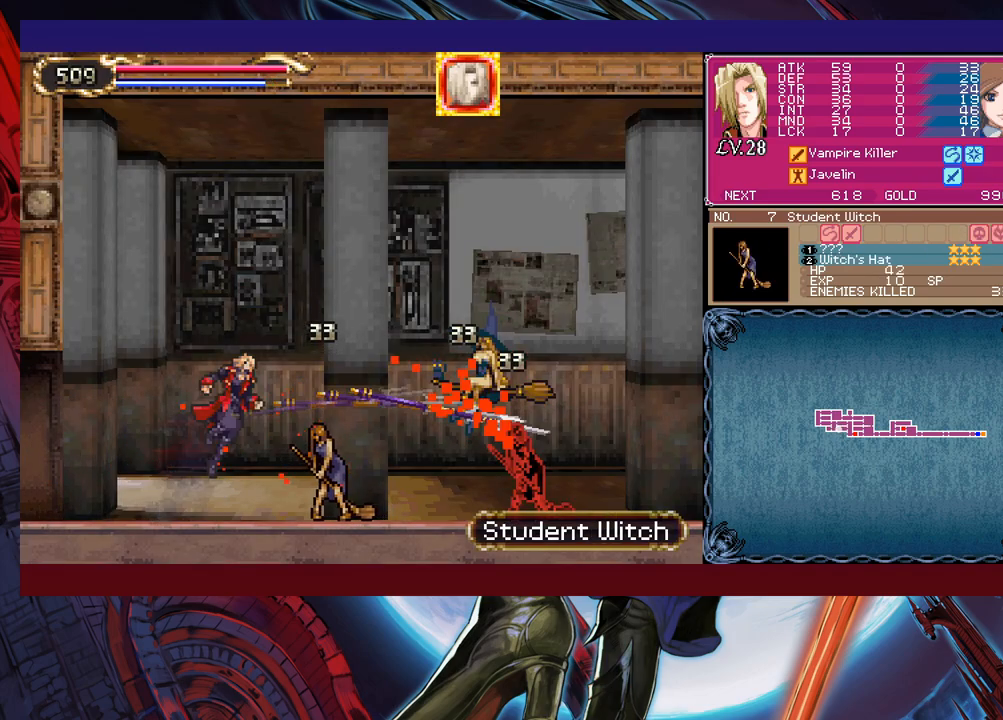
Gameplay with a controller (Xbox layout); each line is a JSON object with the inputs held at the frame after it. "events" lists button and stick changes between this image and that frame as [ms after this image, input, new state], when the widget could be followed in between. Not read: L2 R2 right_stick.
{"buttons": [], "left_stick": "right", "events": [[17, "B", "up"], [17, "left_stick", "center"], [67, "X", "down"], [167, "left_stick", "right"], [400, "X", "up"]]}
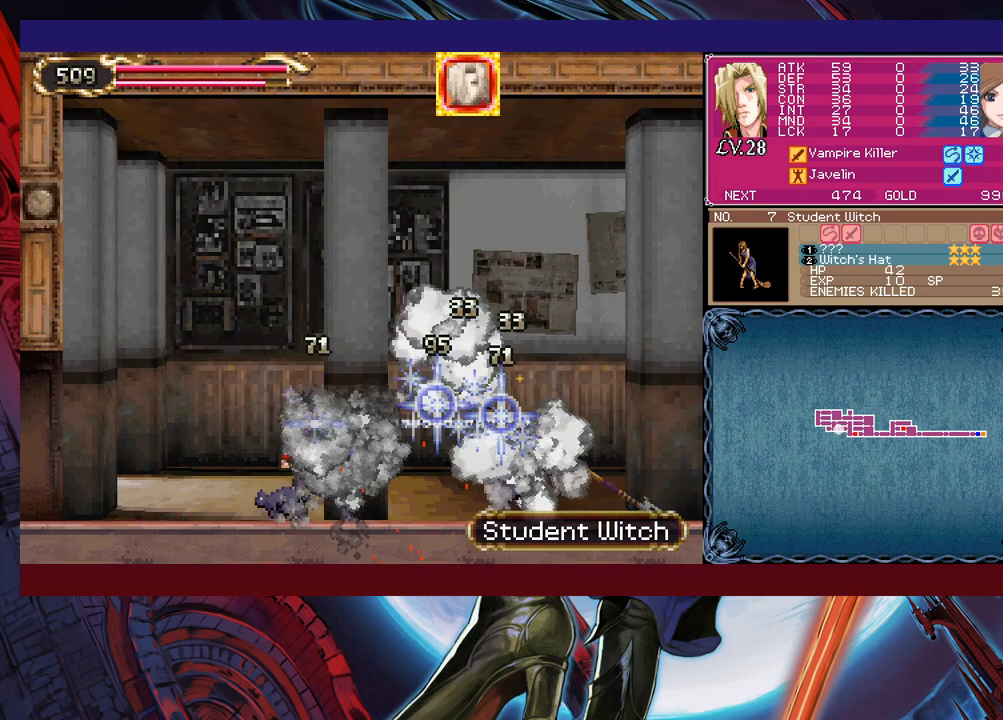
{"buttons": [], "left_stick": "up-left", "events": [[467, "left_stick", "up-left"]]}
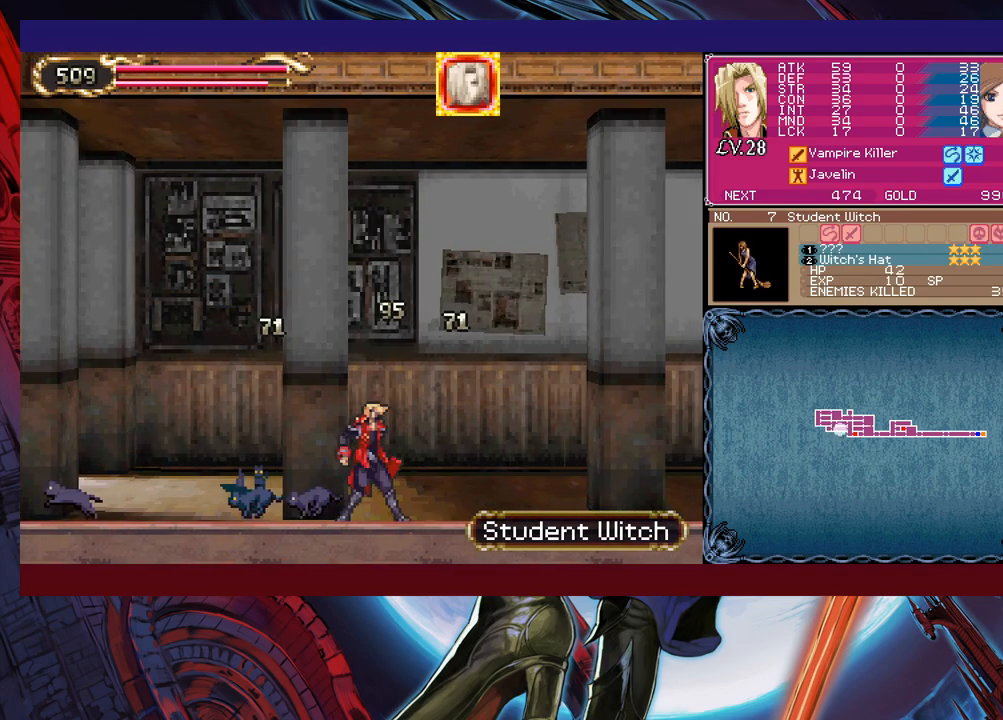
{"buttons": [], "left_stick": "right", "events": [[100, "left_stick", "right"]]}
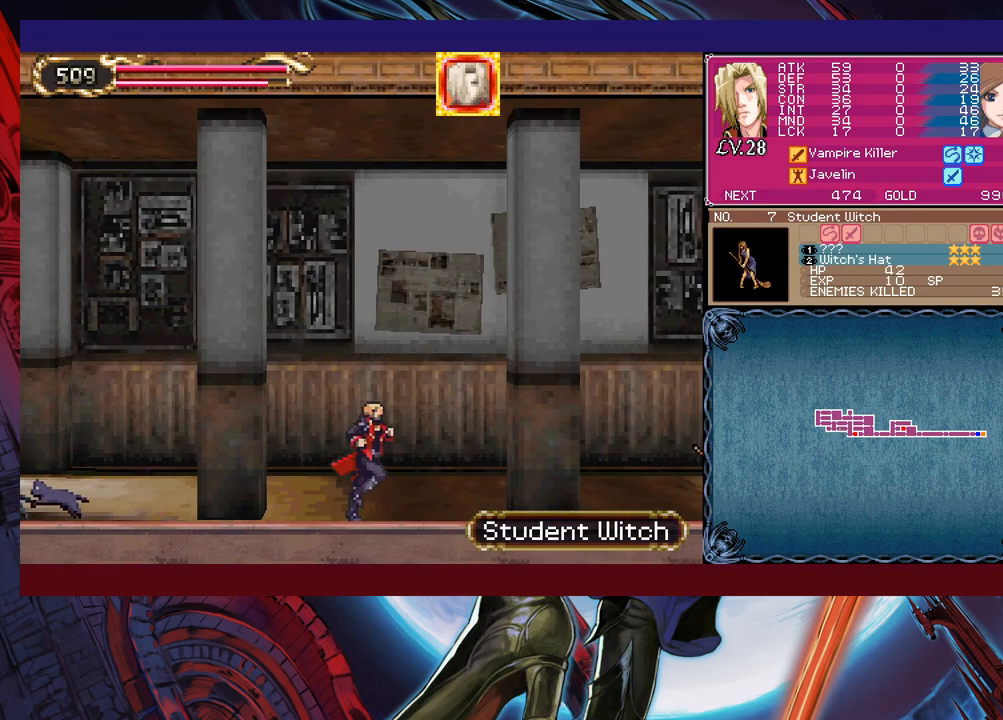
{"buttons": [], "left_stick": "up-right", "events": [[17, "left_stick", "up-right"], [200, "B", "down"], [250, "B", "up"], [317, "X", "down"], [367, "X", "up"]]}
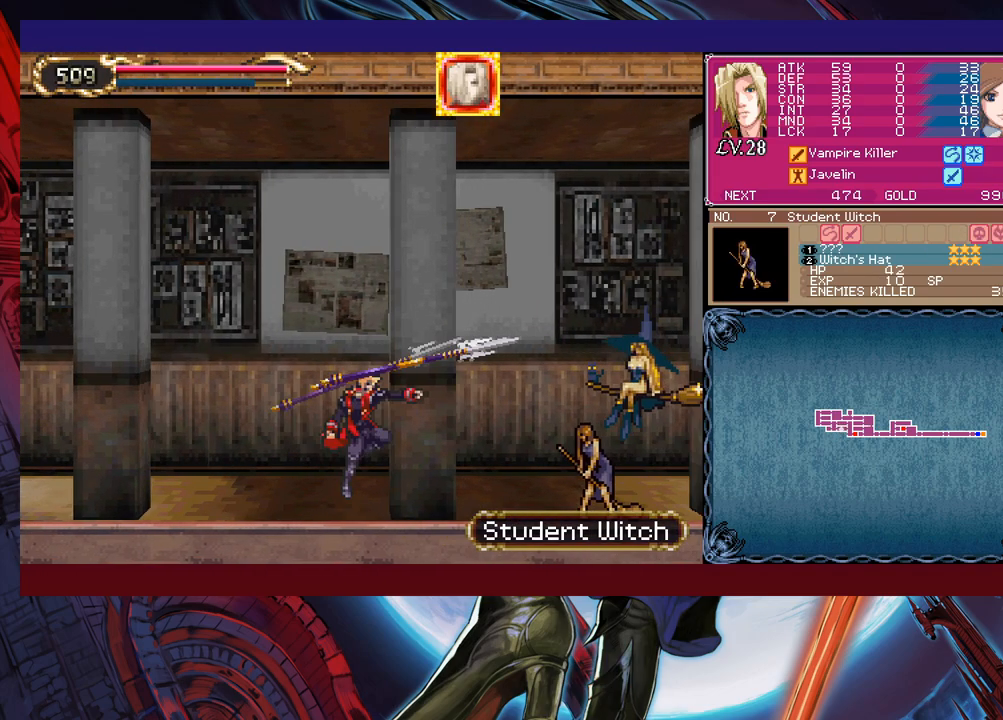
{"buttons": ["X"], "left_stick": "center", "events": [[117, "B", "down"], [167, "B", "up"], [217, "X", "down"], [367, "left_stick", "right"], [500, "left_stick", "center"]]}
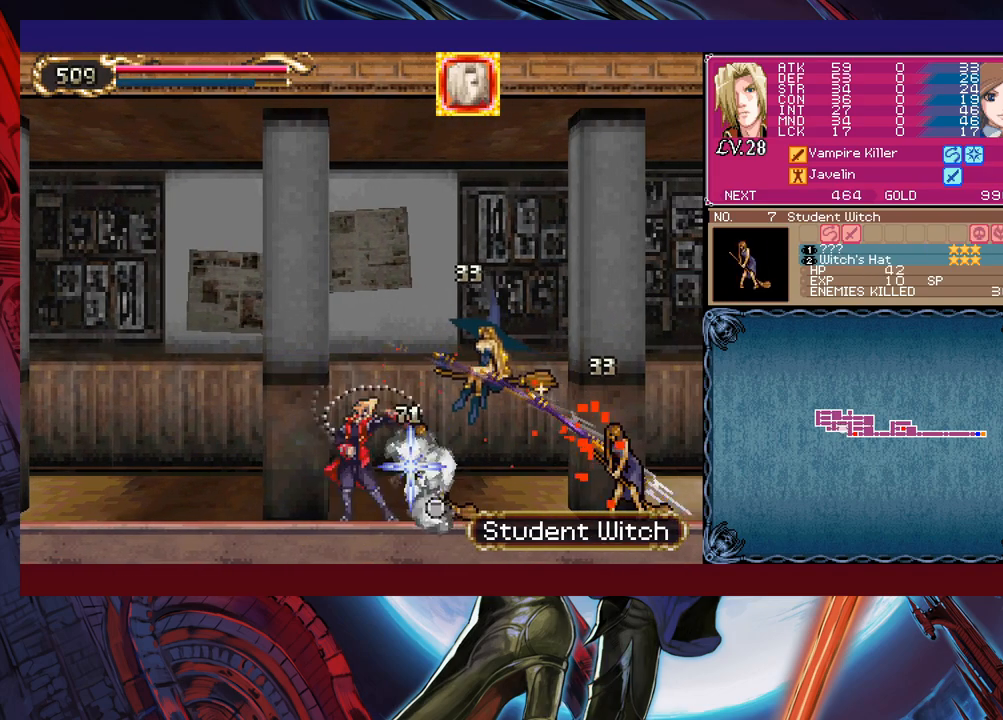
{"buttons": [], "left_stick": "right", "events": [[67, "X", "up"], [150, "left_stick", "down"], [267, "left_stick", "right"]]}
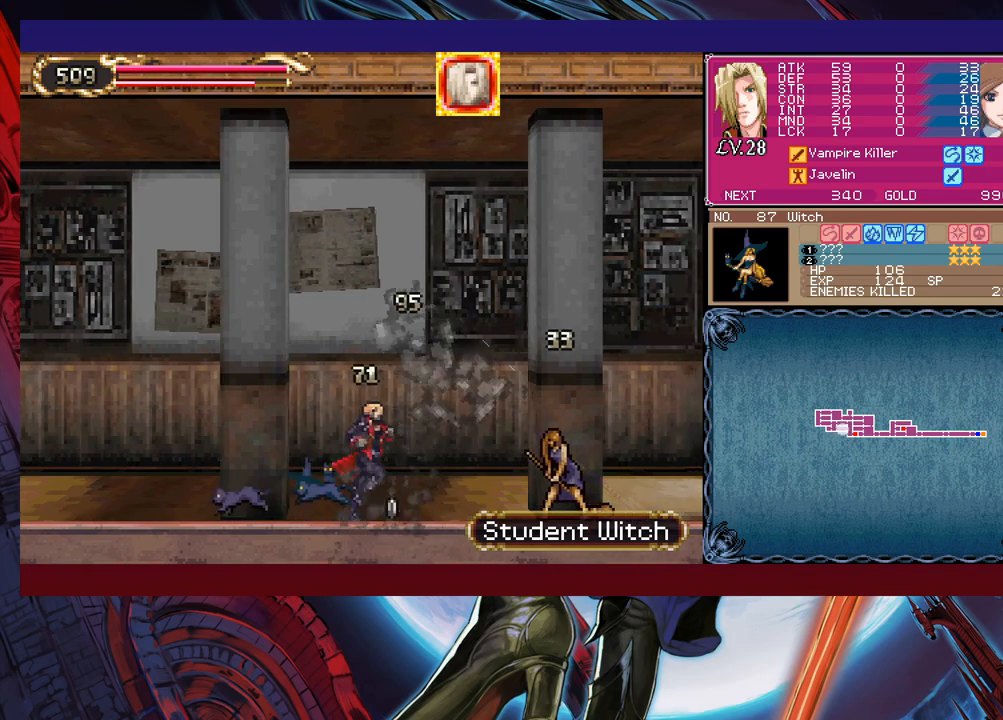
{"buttons": ["Y"], "left_stick": "down-right", "events": [[67, "X", "down"], [350, "X", "up"], [417, "left_stick", "down-right"], [467, "Y", "down"]]}
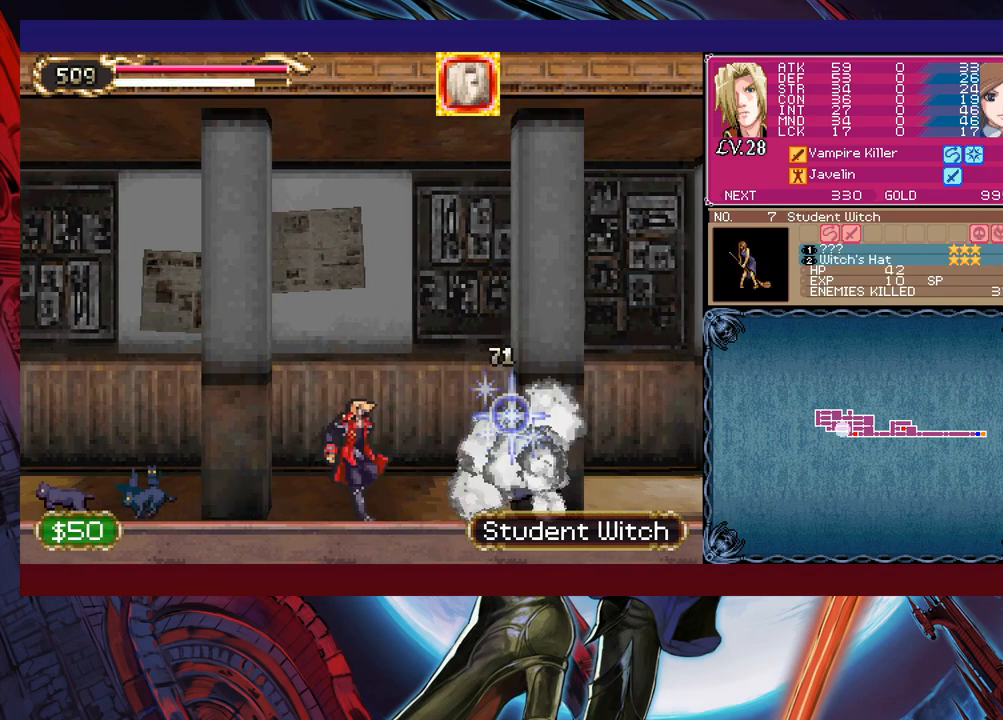
{"buttons": [], "left_stick": "down-right", "events": [[17, "Y", "up"], [117, "left_stick", "left"], [150, "B", "down"], [217, "left_stick", "center"], [250, "B", "up"], [267, "left_stick", "down-right"], [300, "B", "down"], [350, "B", "up"], [417, "B", "down"], [467, "B", "up"]]}
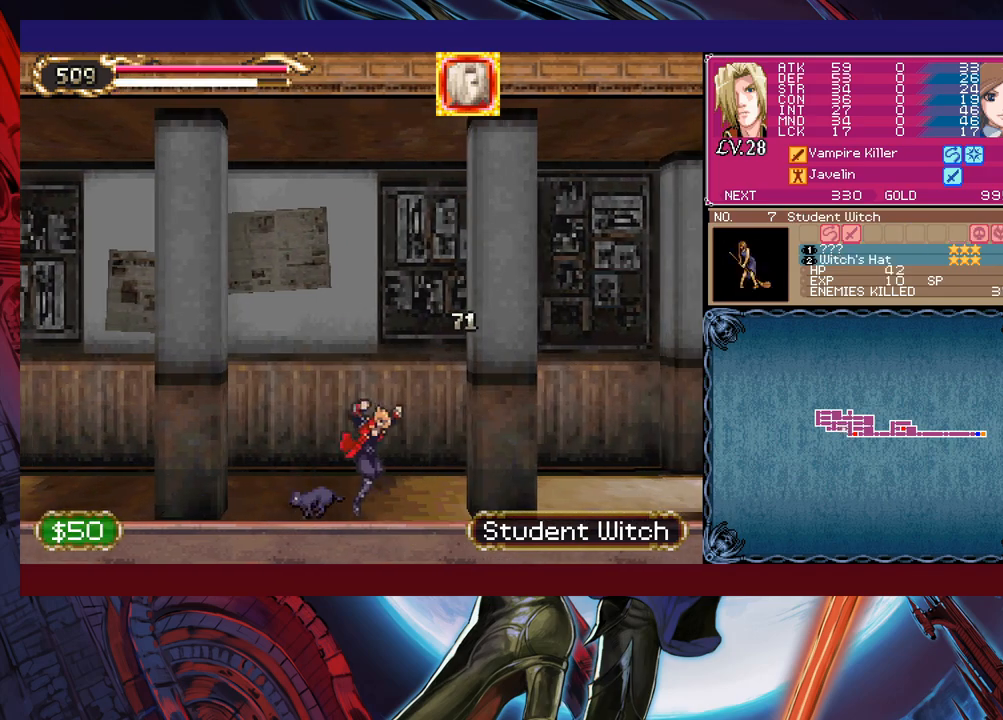
{"buttons": [], "left_stick": "left", "events": [[67, "Y", "down"], [67, "left_stick", "left"], [117, "B", "down"], [117, "Y", "up"], [167, "B", "up"], [167, "left_stick", "down-right"], [250, "B", "down"], [317, "B", "up"], [350, "B", "down"], [417, "B", "up"], [500, "left_stick", "left"]]}
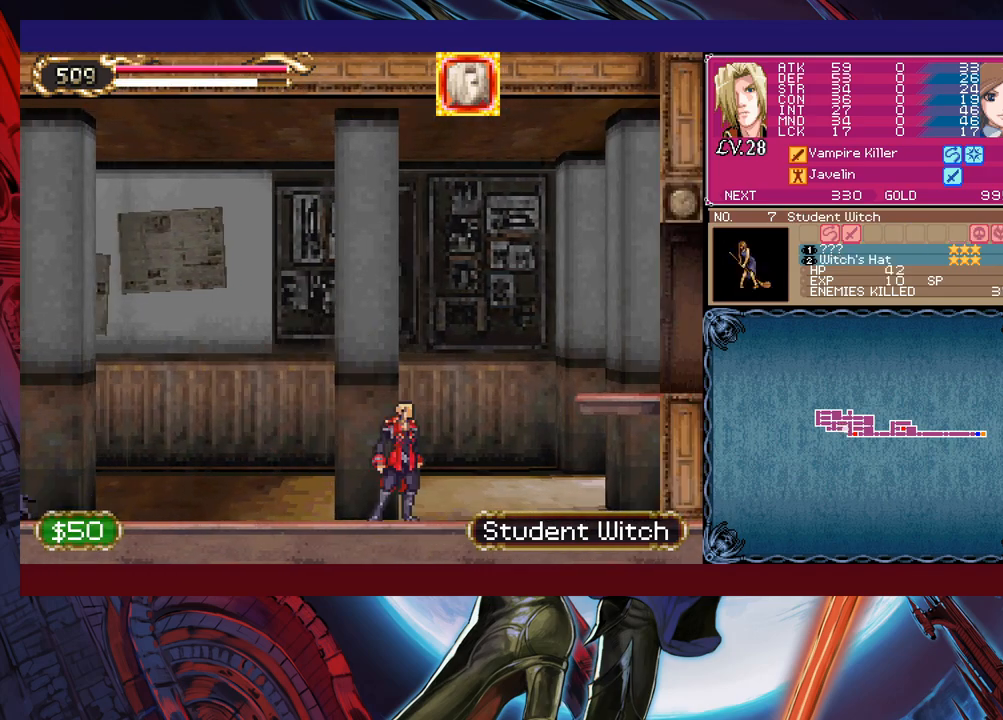
{"buttons": [], "left_stick": "down-right", "events": [[17, "Y", "down"], [67, "B", "down"], [67, "Y", "up"], [117, "left_stick", "right"], [317, "B", "up"], [350, "left_stick", "down-right"], [367, "B", "down"], [467, "B", "up"]]}
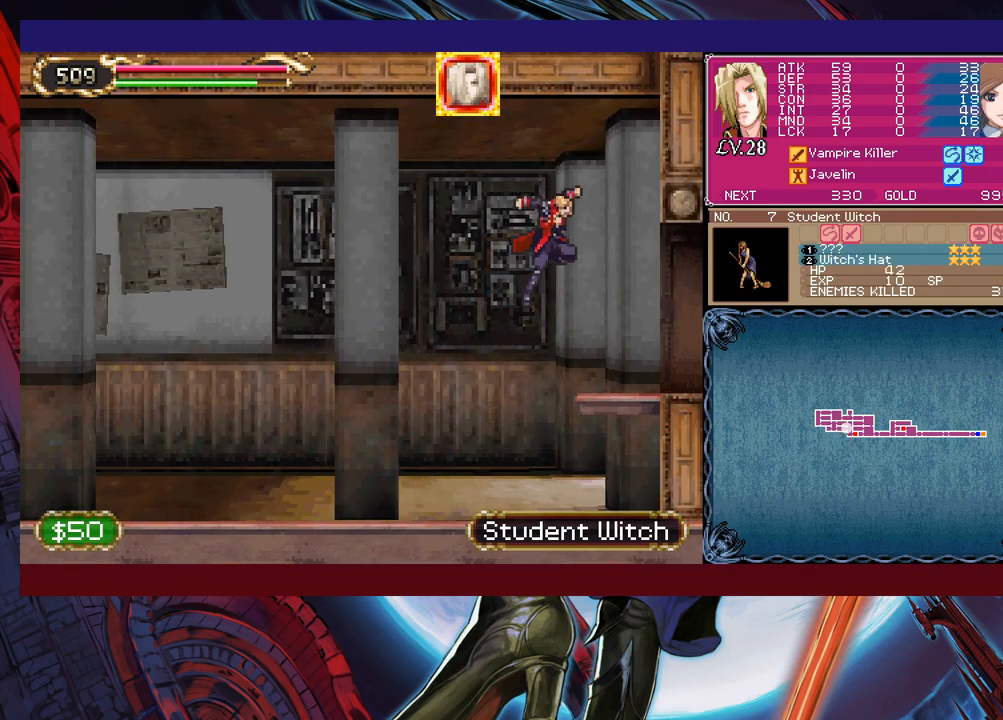
{"buttons": ["B"], "left_stick": "down-right", "events": [[50, "B", "down"], [100, "B", "up"], [167, "left_stick", "left"], [217, "Y", "down"], [250, "B", "down"], [250, "Y", "up"], [267, "left_stick", "down-right"], [317, "B", "up"], [367, "B", "down"], [417, "B", "up"], [467, "B", "down"]]}
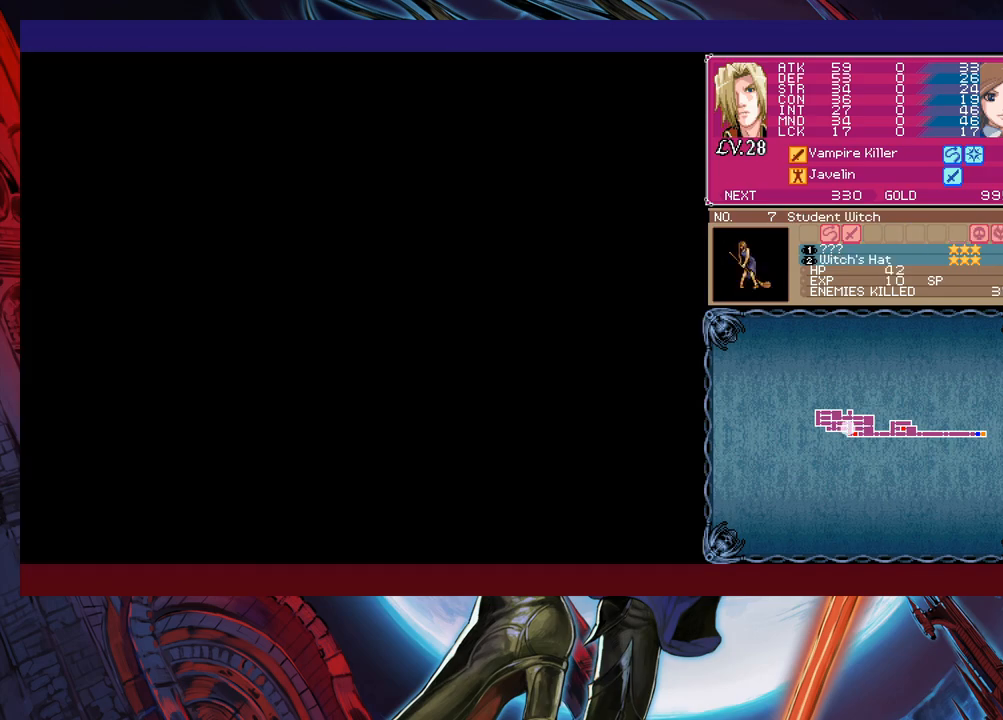
{"buttons": [], "left_stick": "down-right", "events": [[50, "B", "up"], [250, "left_stick", "left"], [267, "Y", "down"], [317, "B", "down"], [317, "Y", "up"], [367, "left_stick", "down-right"], [400, "B", "up"]]}
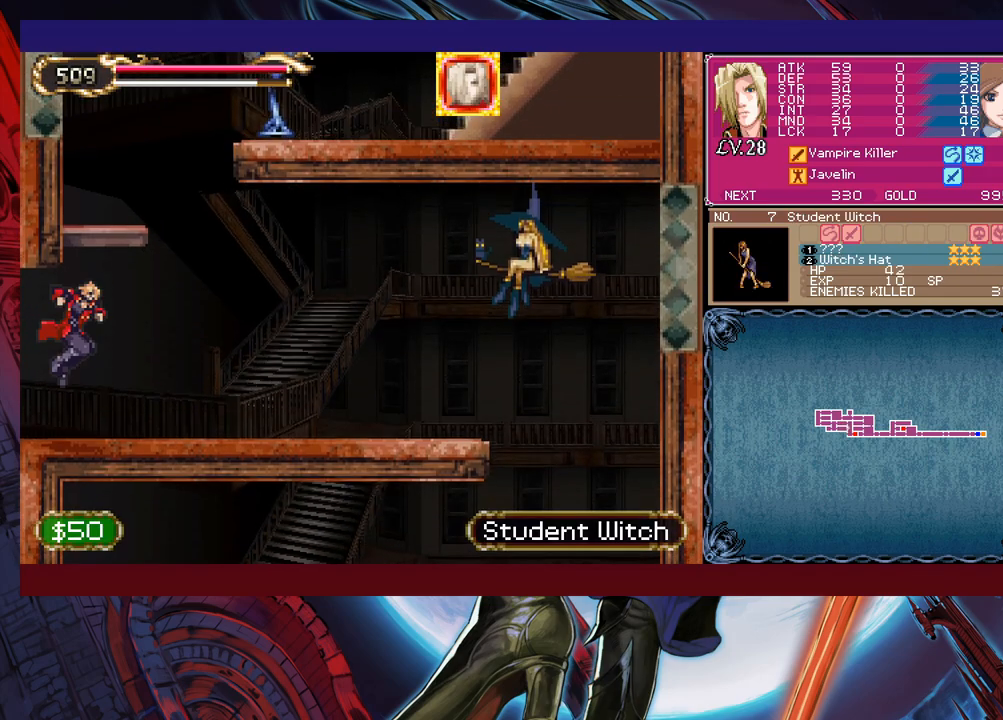
{"buttons": ["X"], "left_stick": "up-right", "events": [[117, "left_stick", "right"], [317, "B", "down"], [317, "left_stick", "up-right"], [417, "B", "up"], [450, "X", "down"]]}
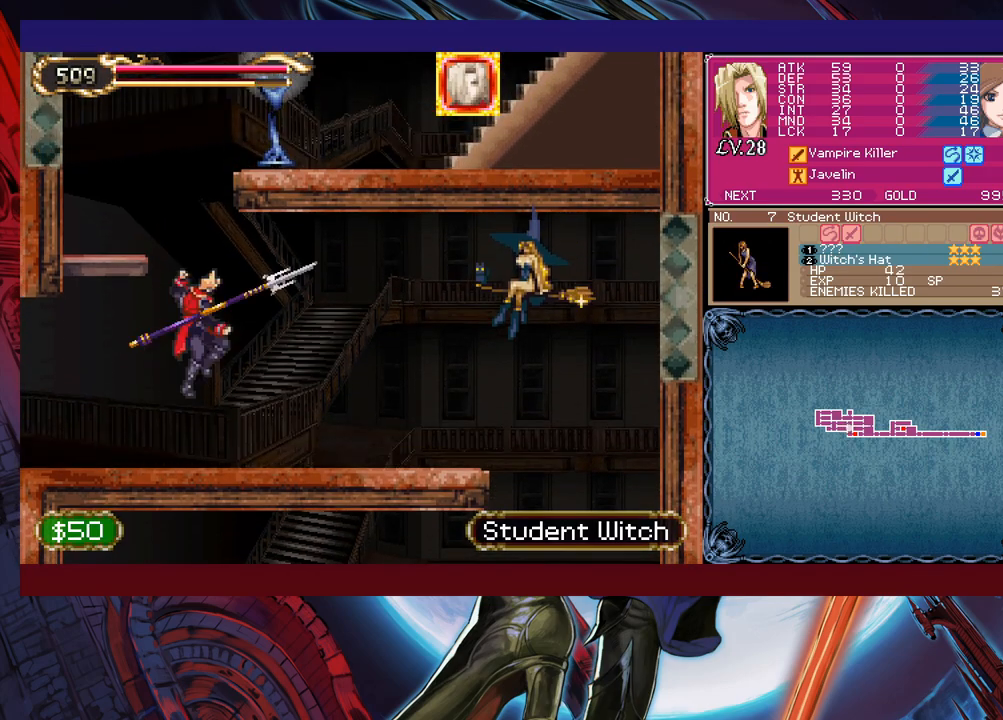
{"buttons": [], "left_stick": "up-right", "events": [[17, "X", "up"], [300, "B", "down"], [367, "X", "down"], [467, "B", "up"], [500, "X", "up"]]}
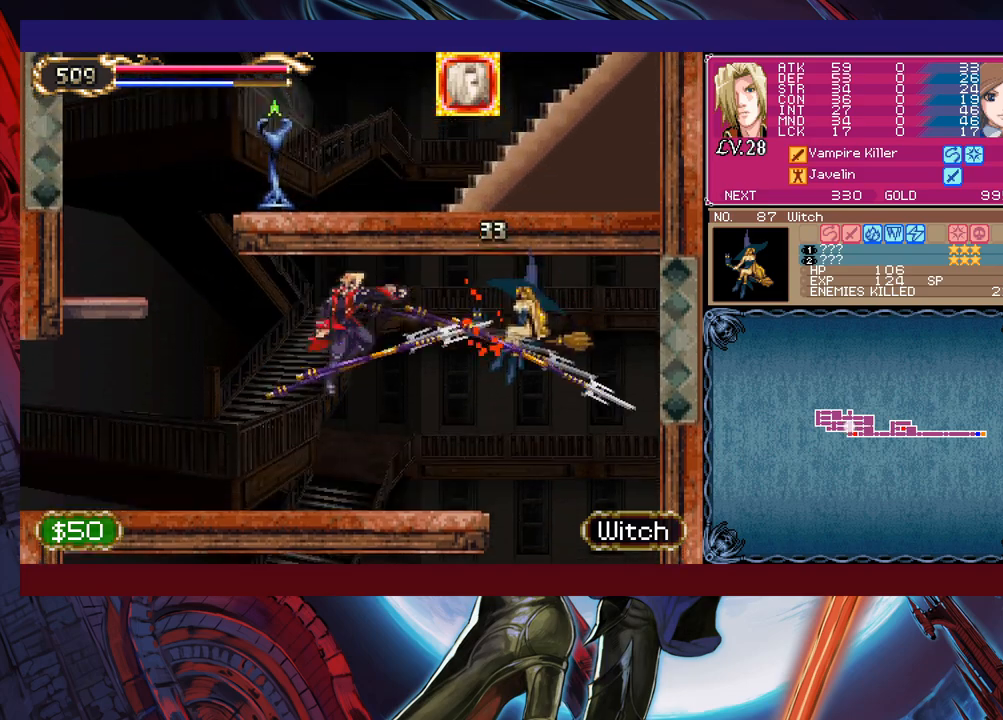
{"buttons": [], "left_stick": "up-right", "events": []}
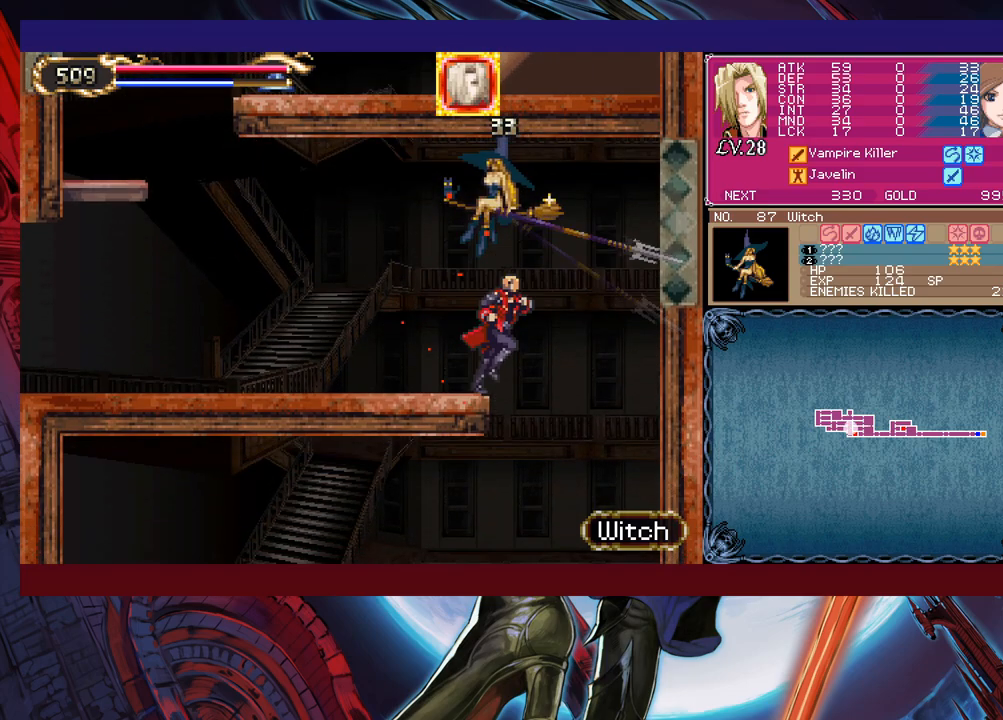
{"buttons": ["B", "X"], "left_stick": "center", "events": [[200, "B", "down"], [217, "left_stick", "up-left"], [317, "X", "down"], [317, "left_stick", "center"]]}
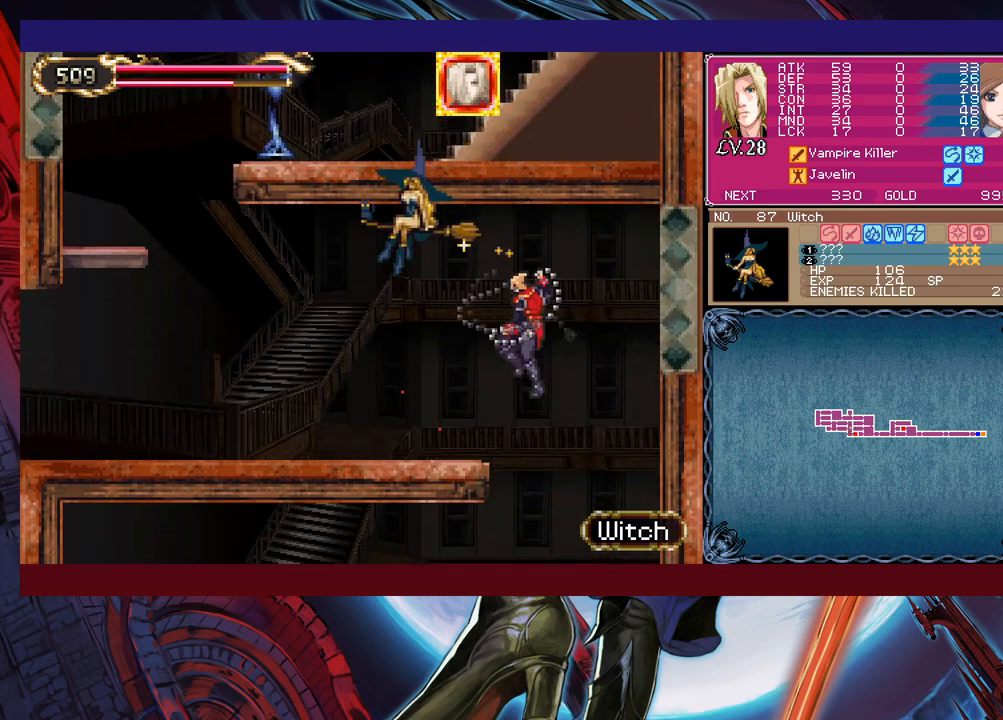
{"buttons": ["B"], "left_stick": "left", "events": [[217, "left_stick", "left"], [317, "X", "up"], [350, "B", "up"], [367, "left_stick", "center"], [417, "left_stick", "left"], [467, "B", "down"]]}
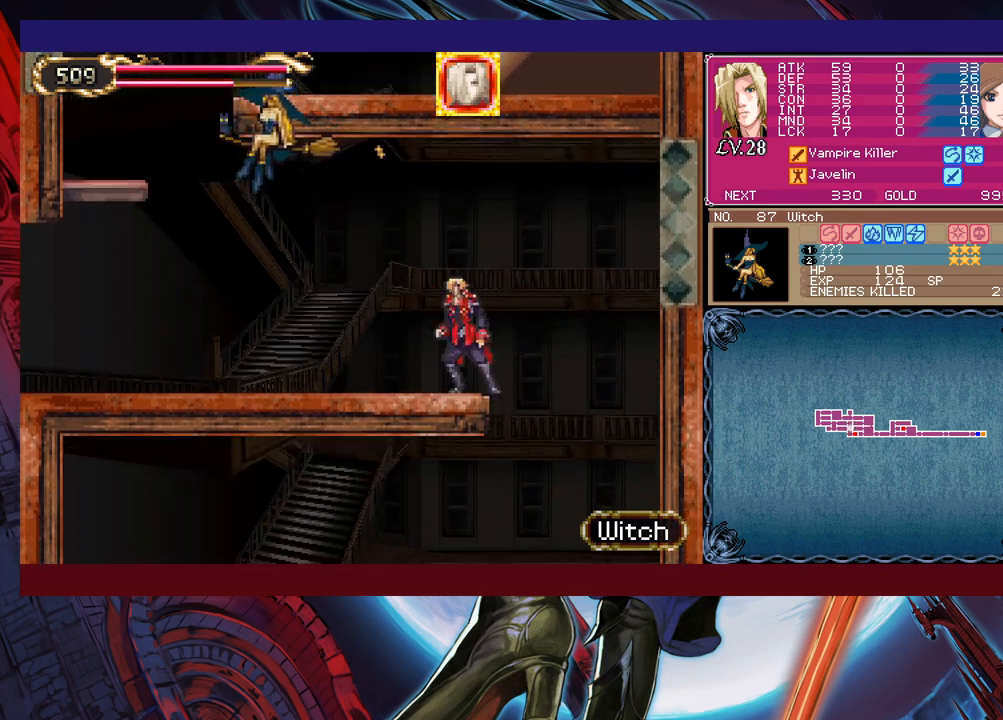
{"buttons": [], "left_stick": "right", "events": [[50, "X", "down"], [350, "X", "up"], [367, "B", "up"], [367, "left_stick", "right"]]}
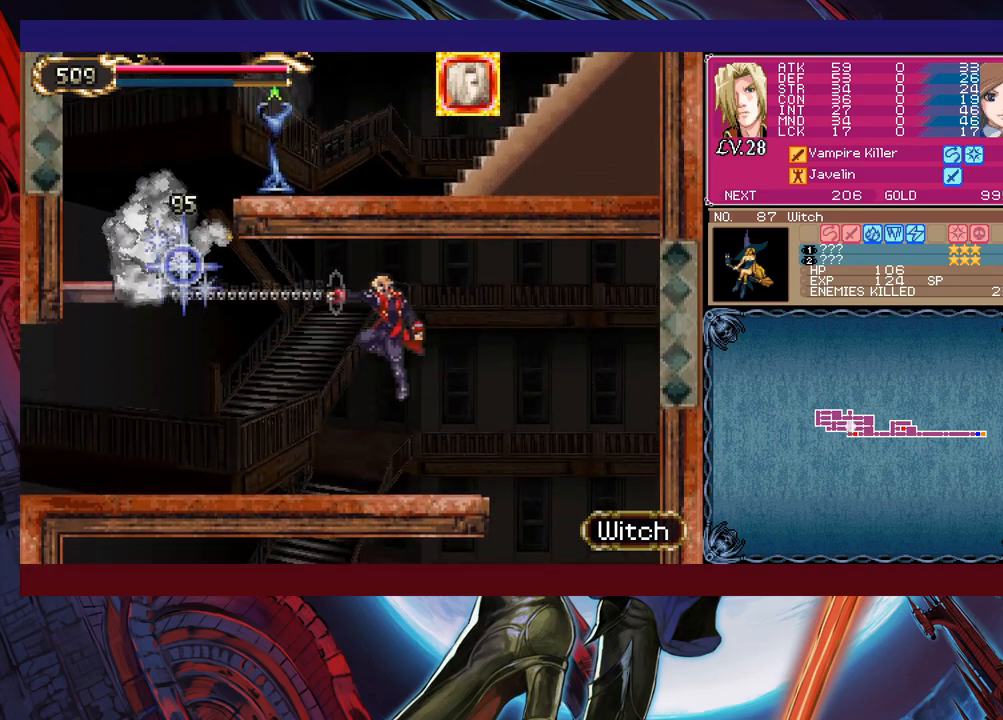
{"buttons": [], "left_stick": "left", "events": [[250, "left_stick", "down-right"], [267, "B", "down"], [367, "B", "up"], [450, "left_stick", "left"]]}
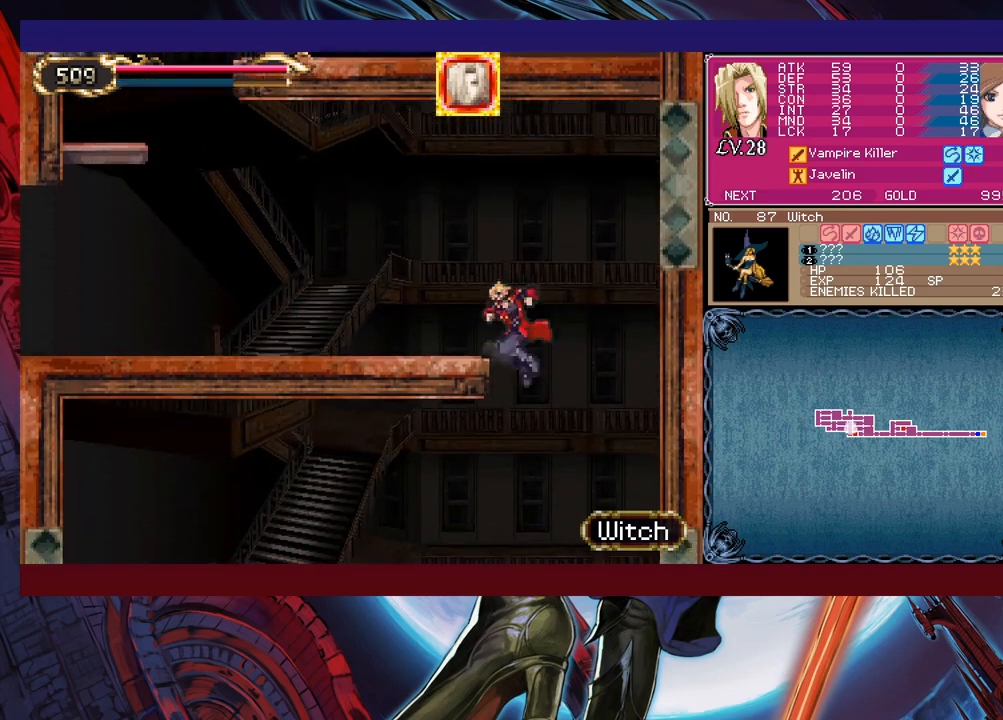
{"buttons": ["B"], "left_stick": "left", "events": [[367, "B", "down"]]}
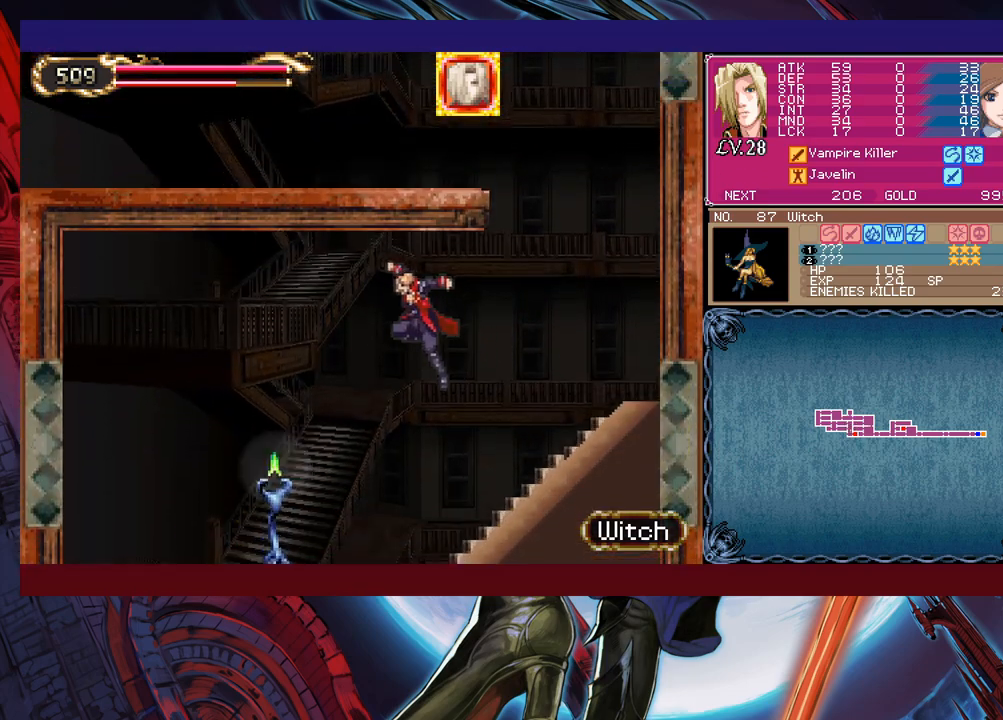
{"buttons": ["X"], "left_stick": "left", "events": [[100, "B", "up"], [267, "X", "down"]]}
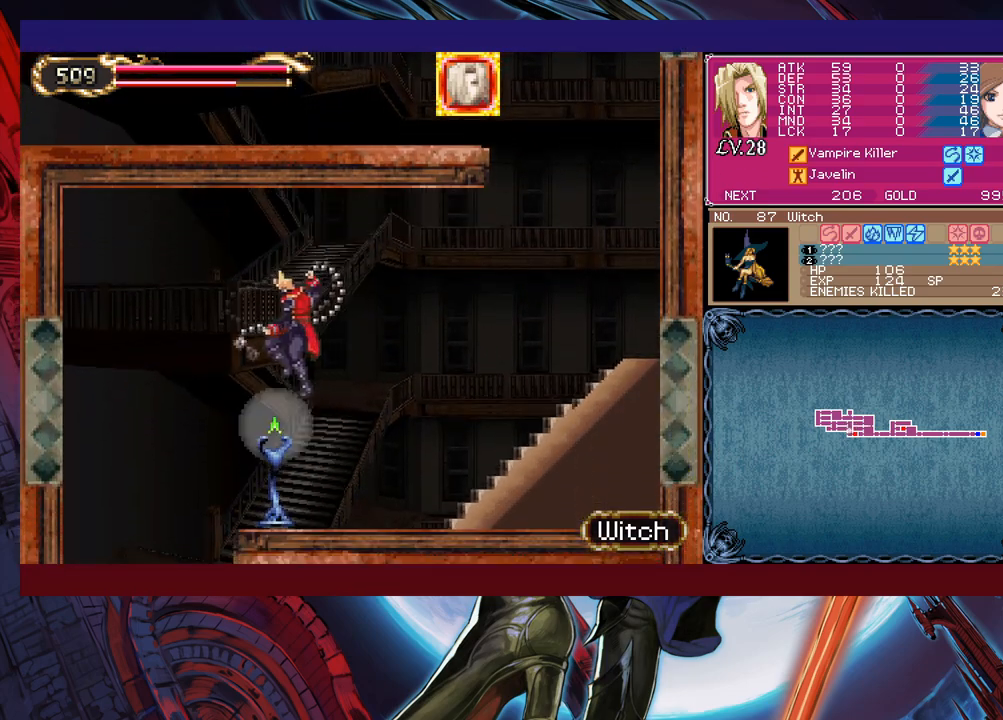
{"buttons": [], "left_stick": "left", "events": [[200, "X", "up"]]}
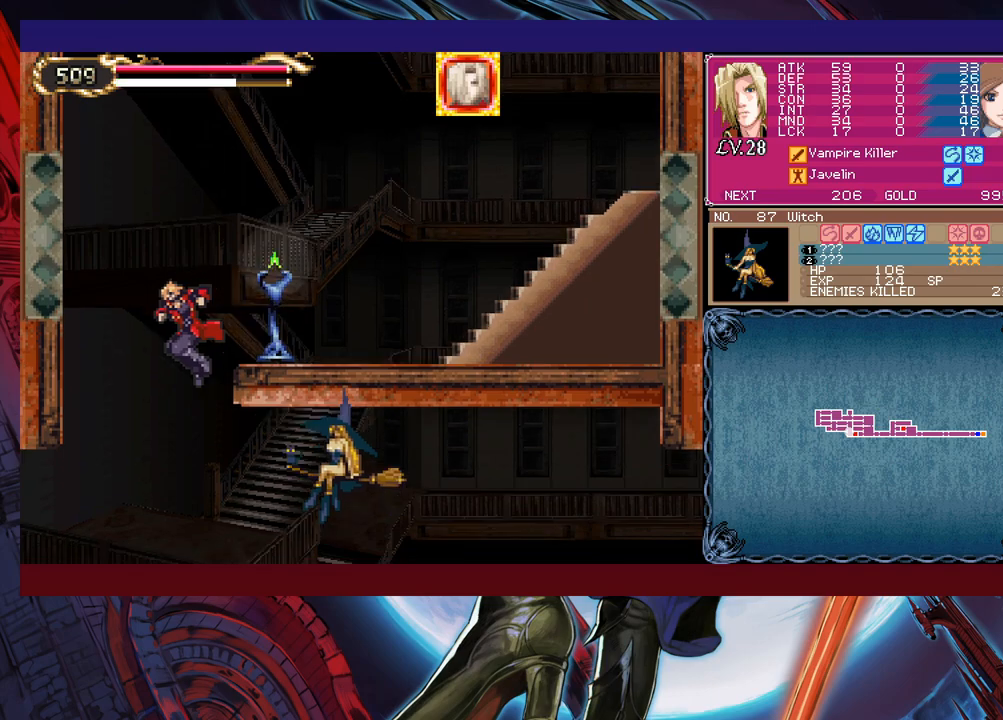
{"buttons": ["B", "X"], "left_stick": "center", "events": [[150, "left_stick", "up-right"], [167, "X", "down"], [267, "X", "up"], [267, "left_stick", "left"], [367, "left_stick", "right"], [400, "B", "down"], [417, "left_stick", "center"], [450, "X", "down"]]}
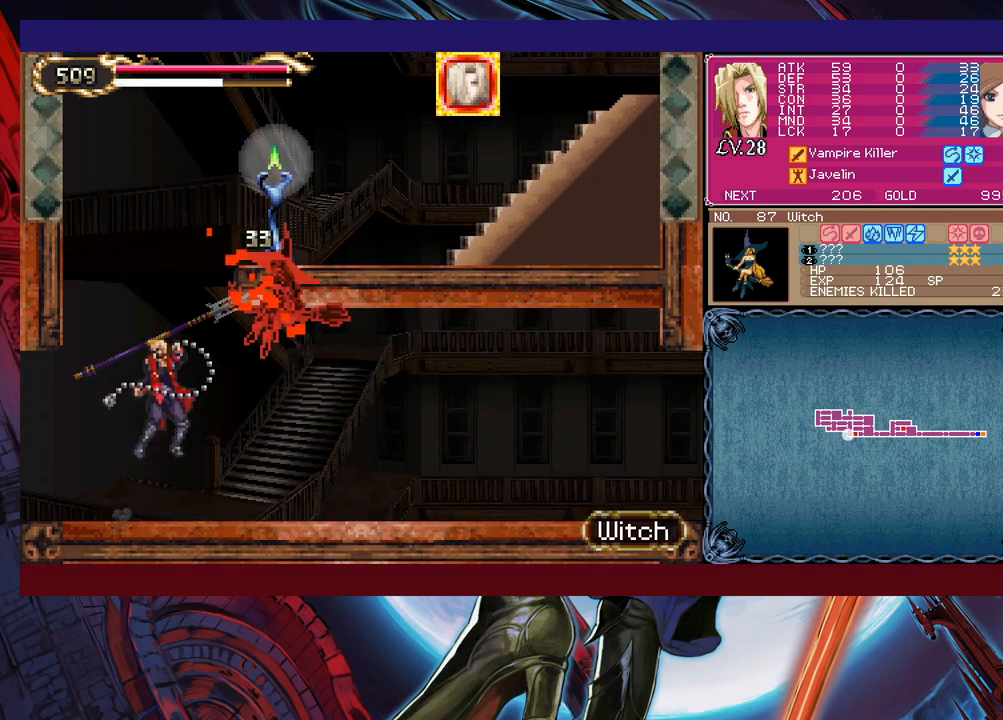
{"buttons": [], "left_stick": "left", "events": [[150, "left_stick", "left"], [167, "B", "up"], [267, "X", "up"]]}
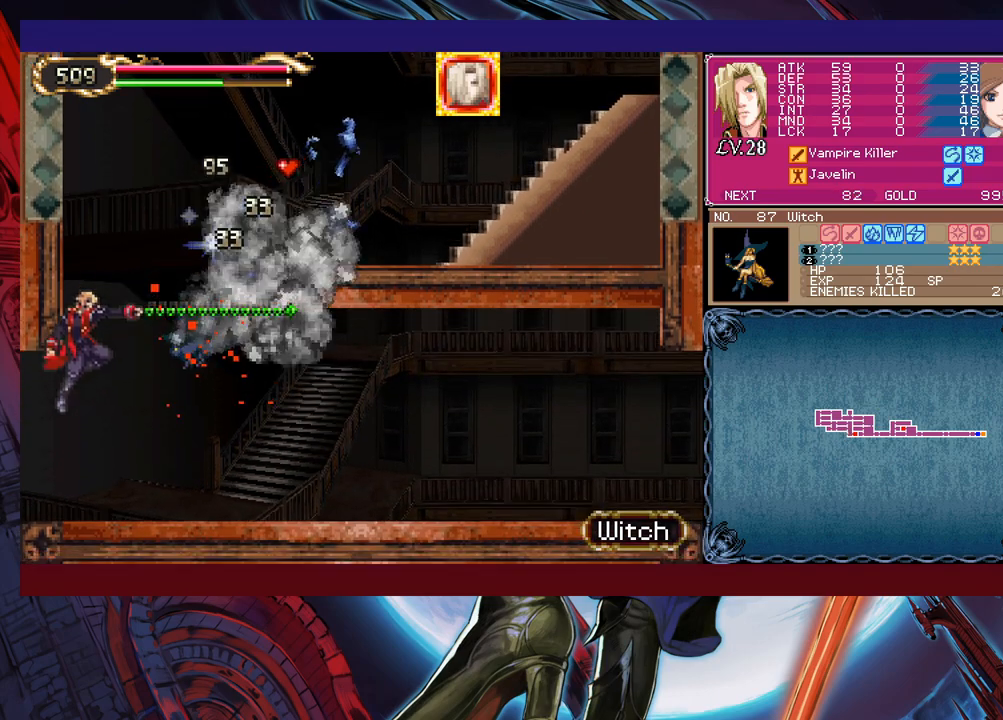
{"buttons": [], "left_stick": "left", "events": []}
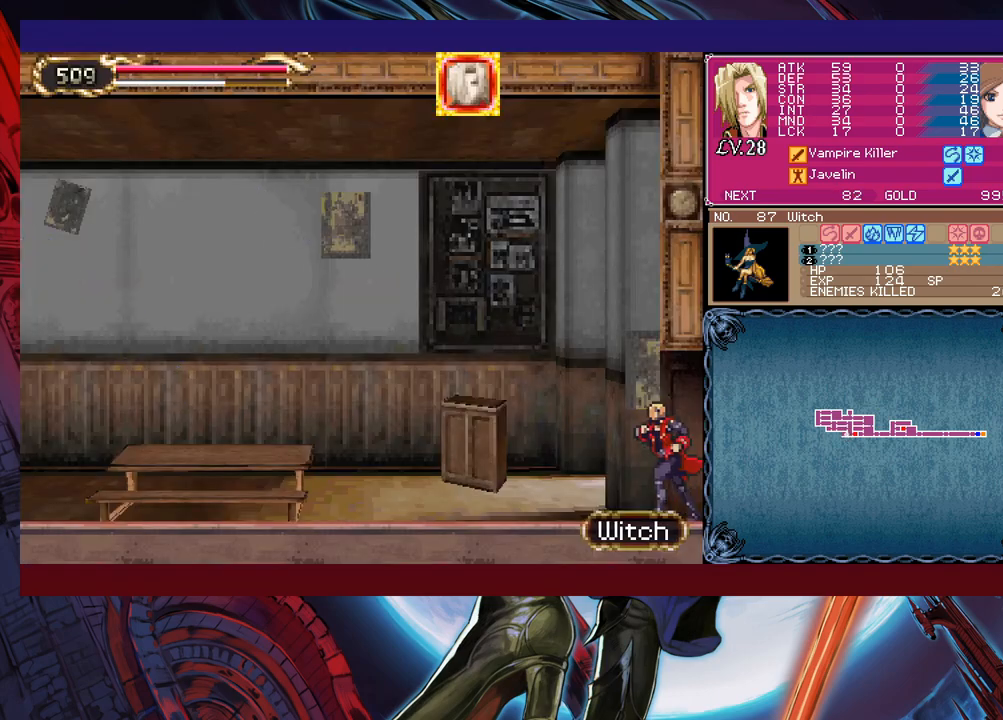
{"buttons": ["B"], "left_stick": "up-left", "events": [[317, "B", "down"], [417, "left_stick", "up-left"]]}
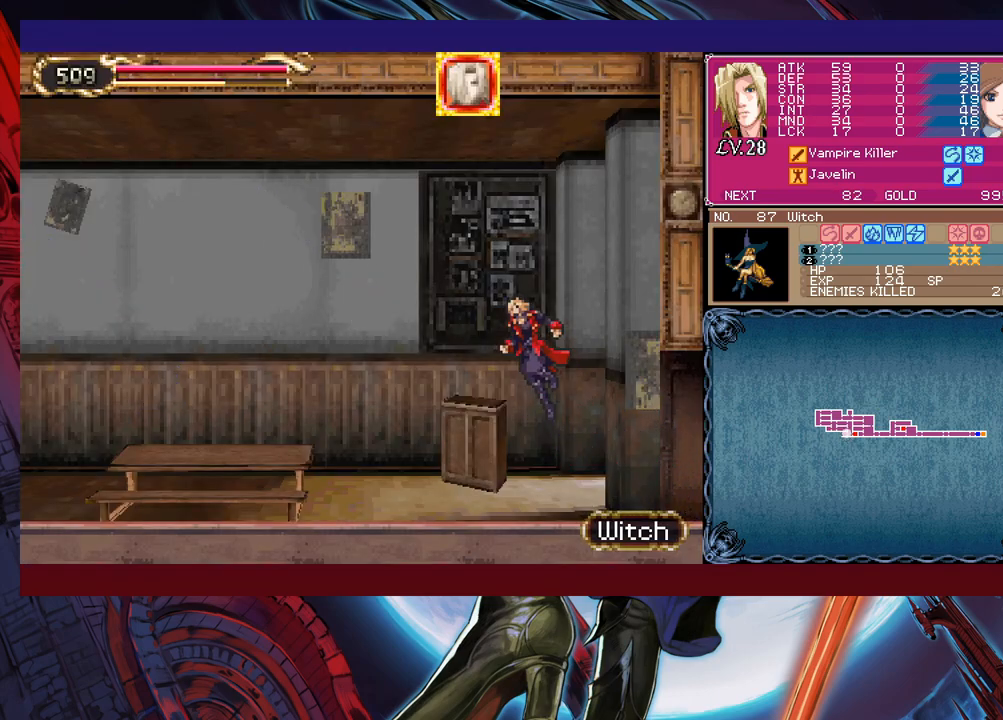
{"buttons": [], "left_stick": "up-left", "events": [[117, "B", "up"], [167, "X", "down"], [350, "X", "up"]]}
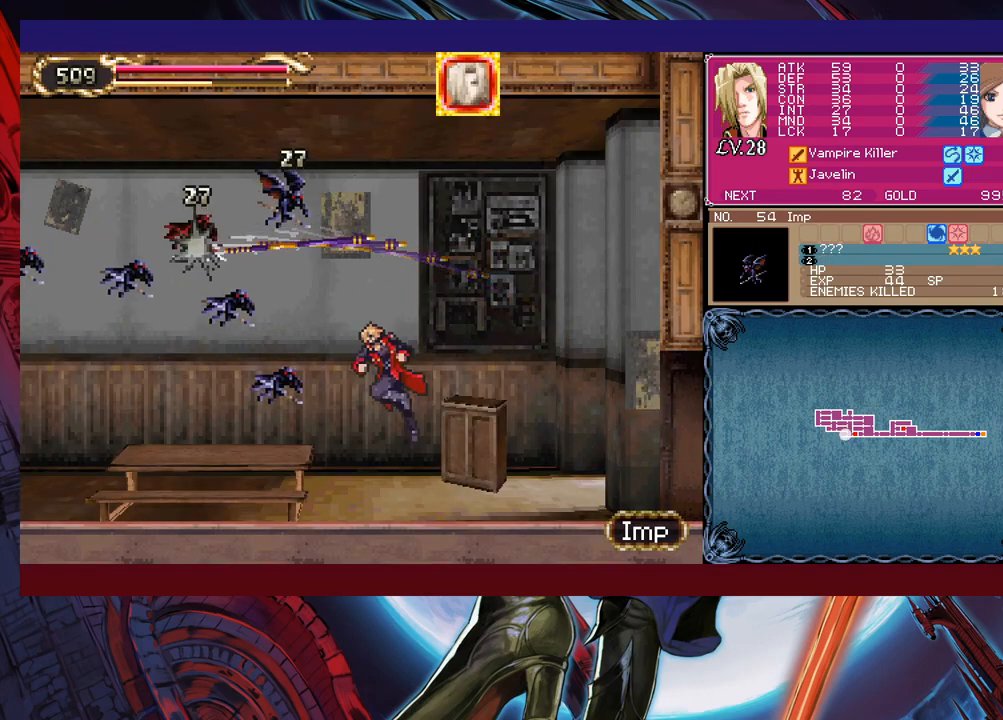
{"buttons": ["B", "X"], "left_stick": "left", "events": [[150, "B", "down"], [217, "X", "down"], [217, "left_stick", "center"], [267, "left_stick", "left"]]}
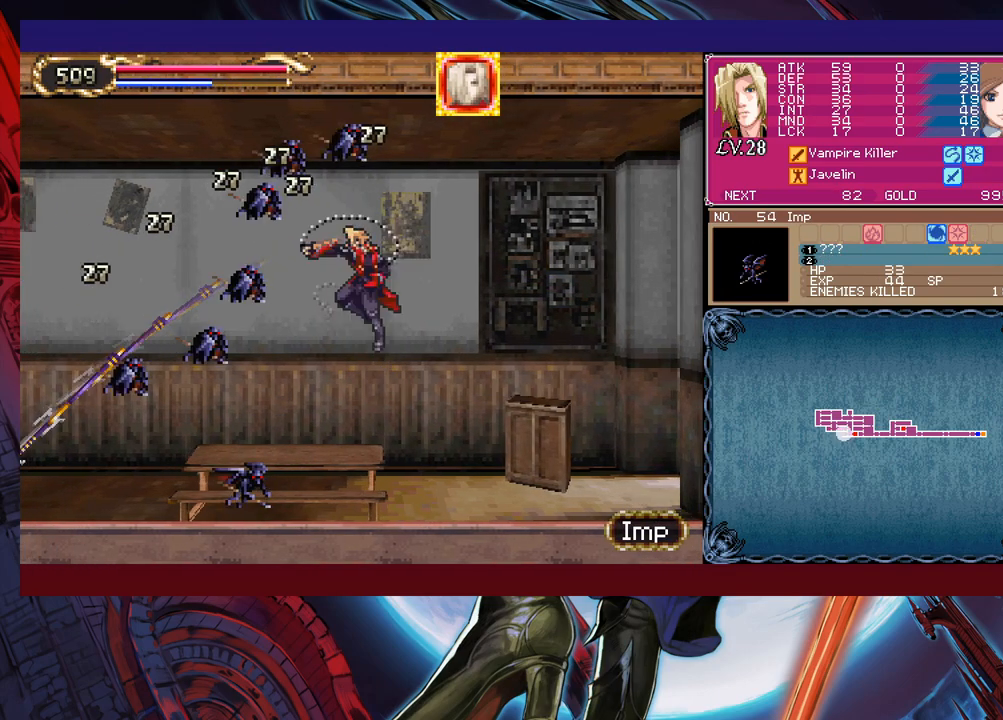
{"buttons": [], "left_stick": "right", "events": [[217, "left_stick", "right"], [367, "B", "up"], [367, "X", "up"]]}
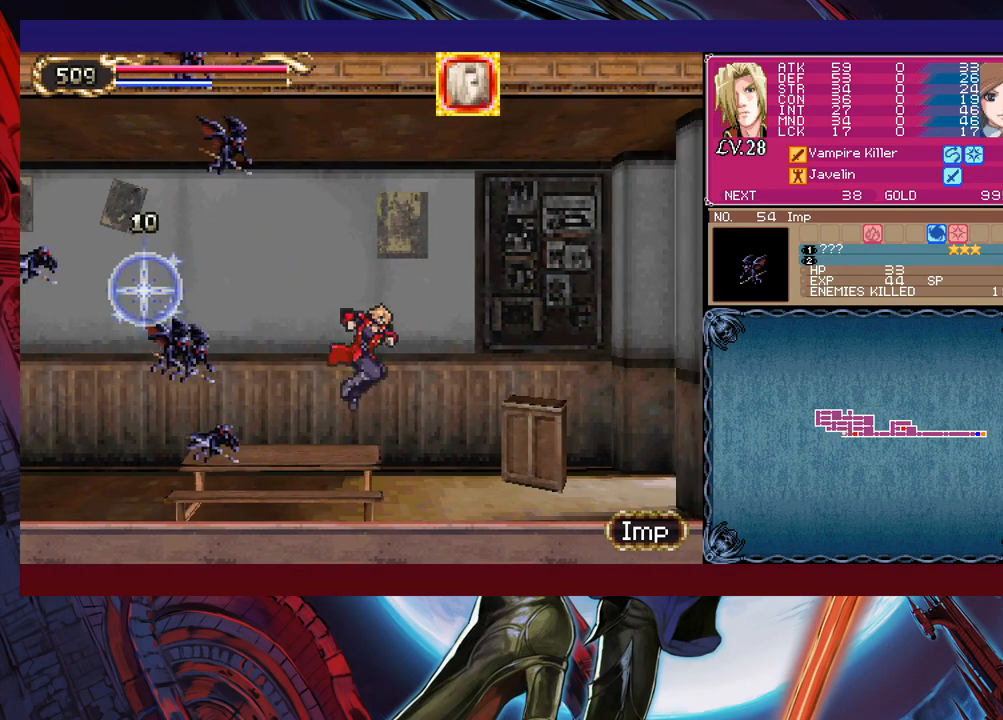
{"buttons": [], "left_stick": "up-right", "events": [[67, "B", "down"], [67, "left_stick", "up-left"], [117, "X", "down"], [150, "B", "up"], [200, "left_stick", "up-right"], [250, "X", "up"]]}